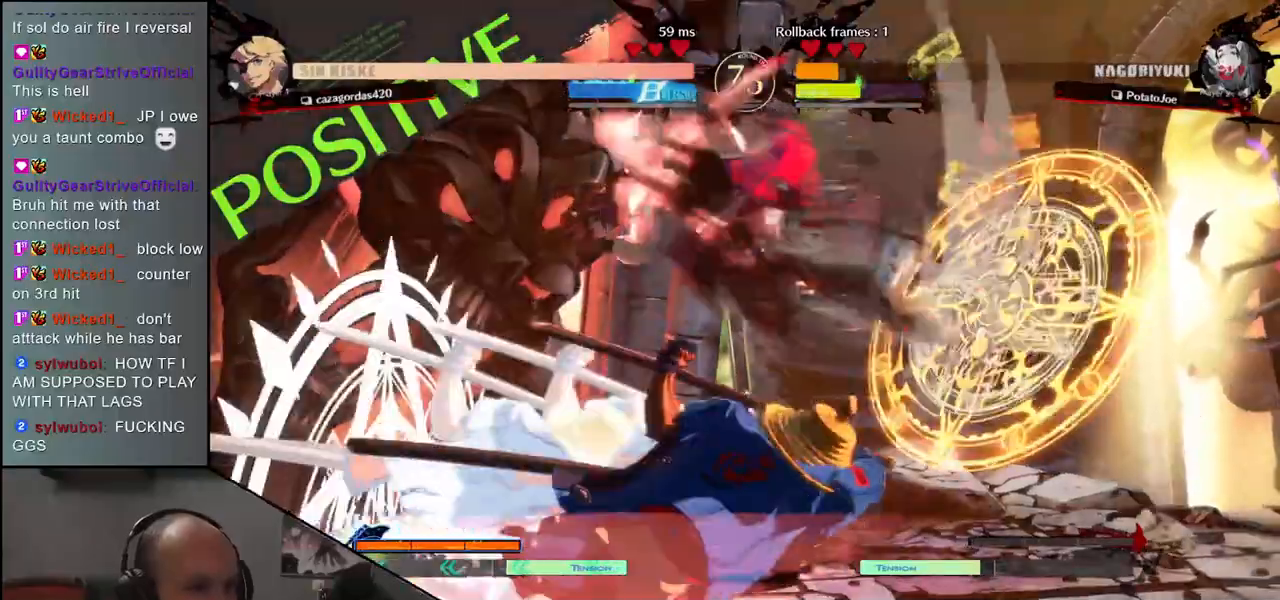
Gameplay with a controller (arcade stick); each line is a JSON object with the inputs held at the frame after it. "events" lists button and stick changes between this image and that frame as [ms after this image, input, new state], when the widget could be followed in between. Not read: L3 R3.
{"buttons": [], "left_stick": "down", "events": [[117, "SQUARE", "up"], [217, "left_stick", "center"], [500, "left_stick", "down"]]}
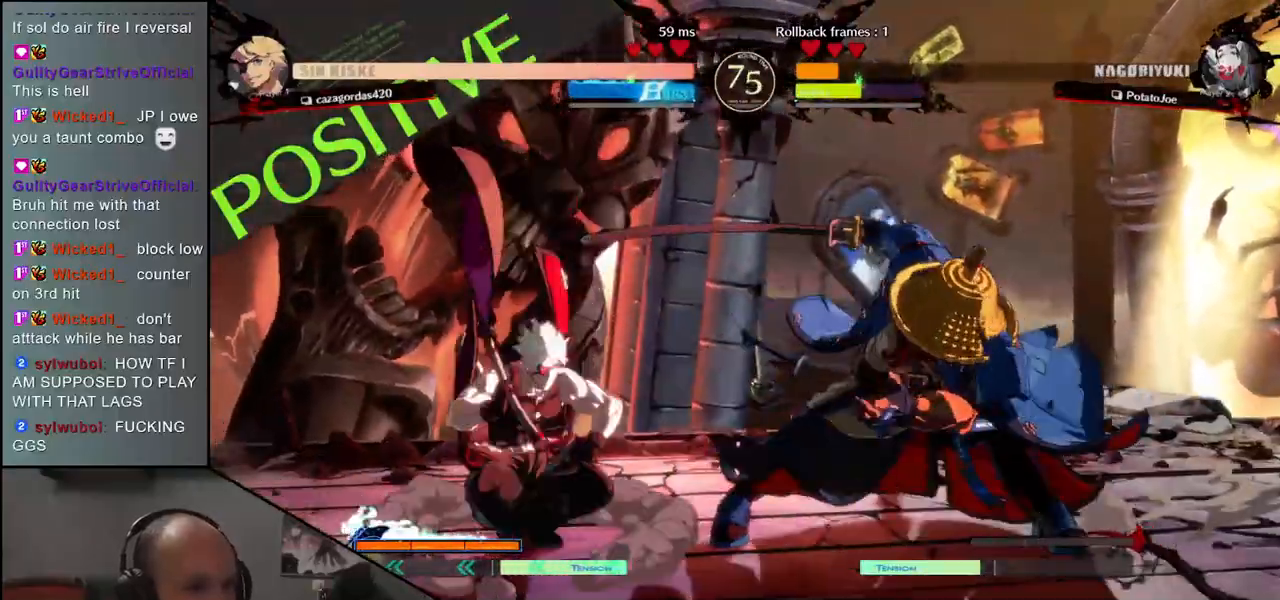
{"buttons": [], "left_stick": "down-right", "events": [[33, "left_stick", "right"], [400, "left_stick", "down-right"]]}
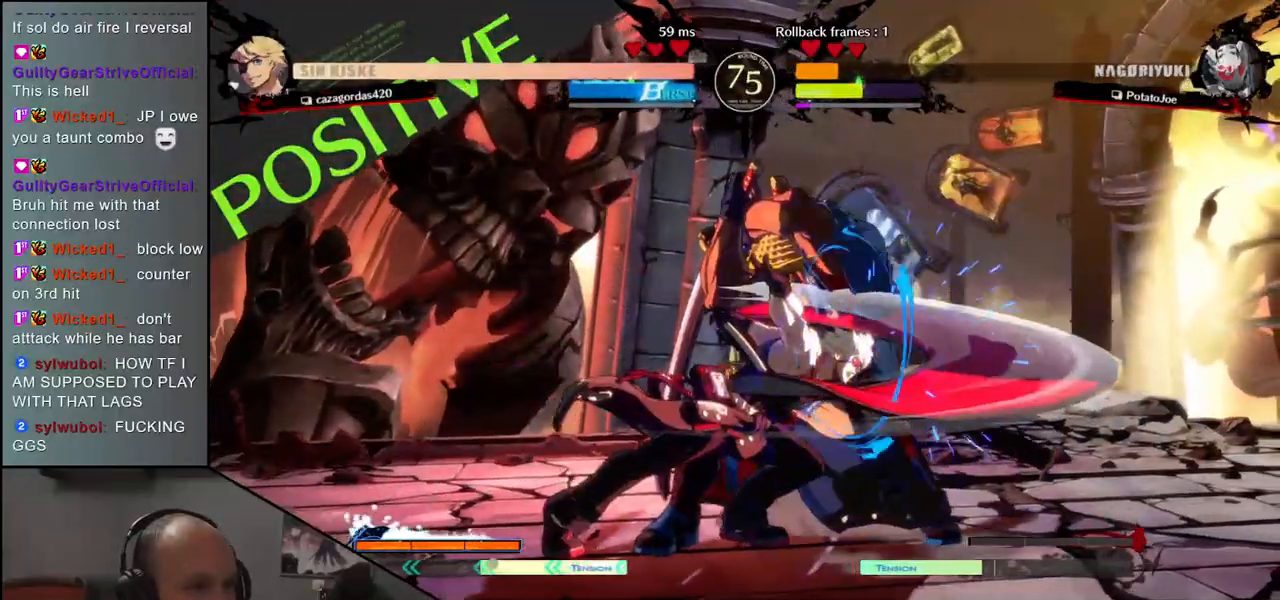
{"buttons": [], "left_stick": "down-right", "events": []}
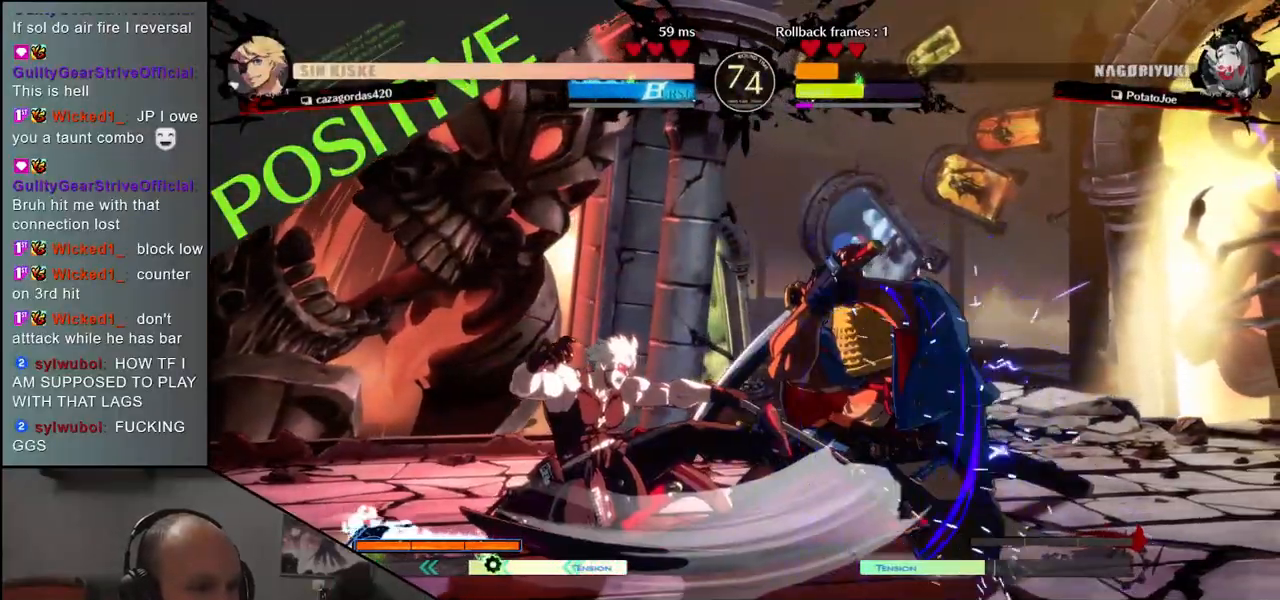
{"buttons": [], "left_stick": "right"}
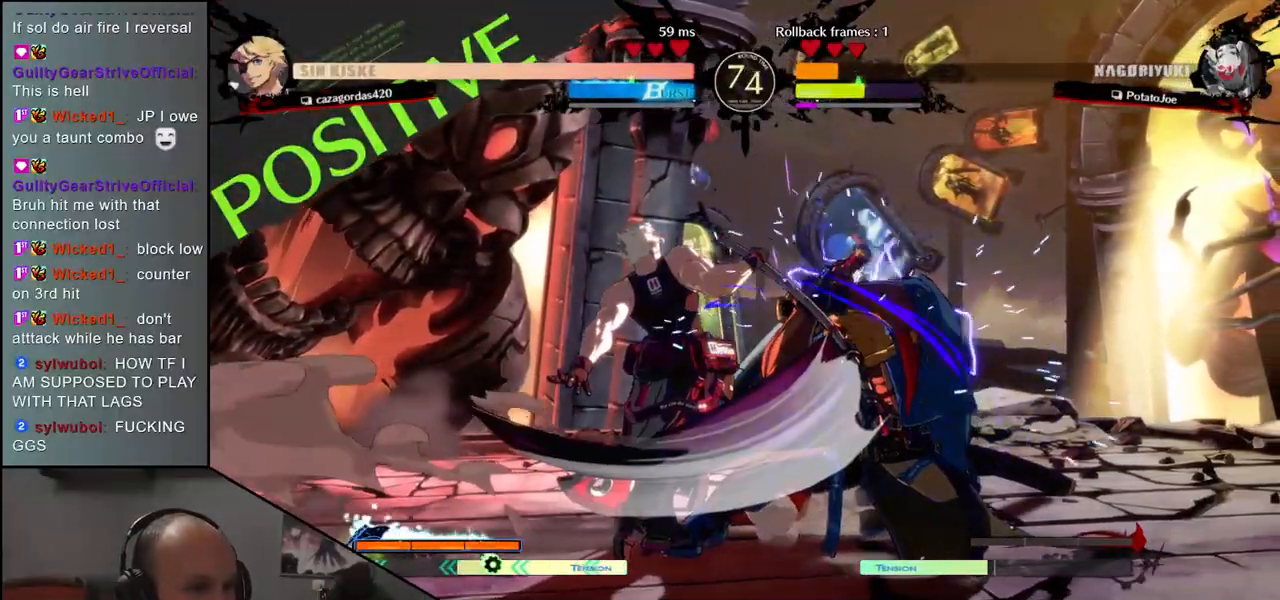
{"buttons": ["R1"], "left_stick": "center", "events": [[33, "SQUARE", "down"], [100, "SQUARE", "up"], [133, "left_stick", "center"], [467, "R1", "down"]]}
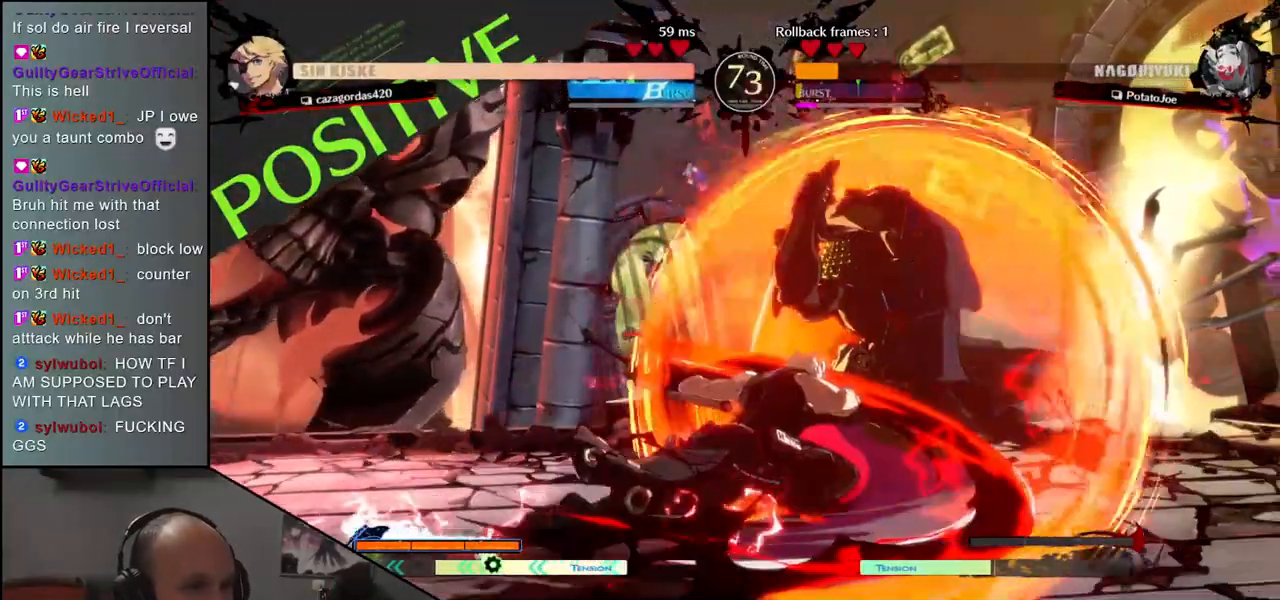
{"buttons": [], "left_stick": "center", "events": [[67, "R1", "up"], [167, "R1", "down"], [233, "R1", "up"], [333, "R1", "down"], [417, "R1", "up"]]}
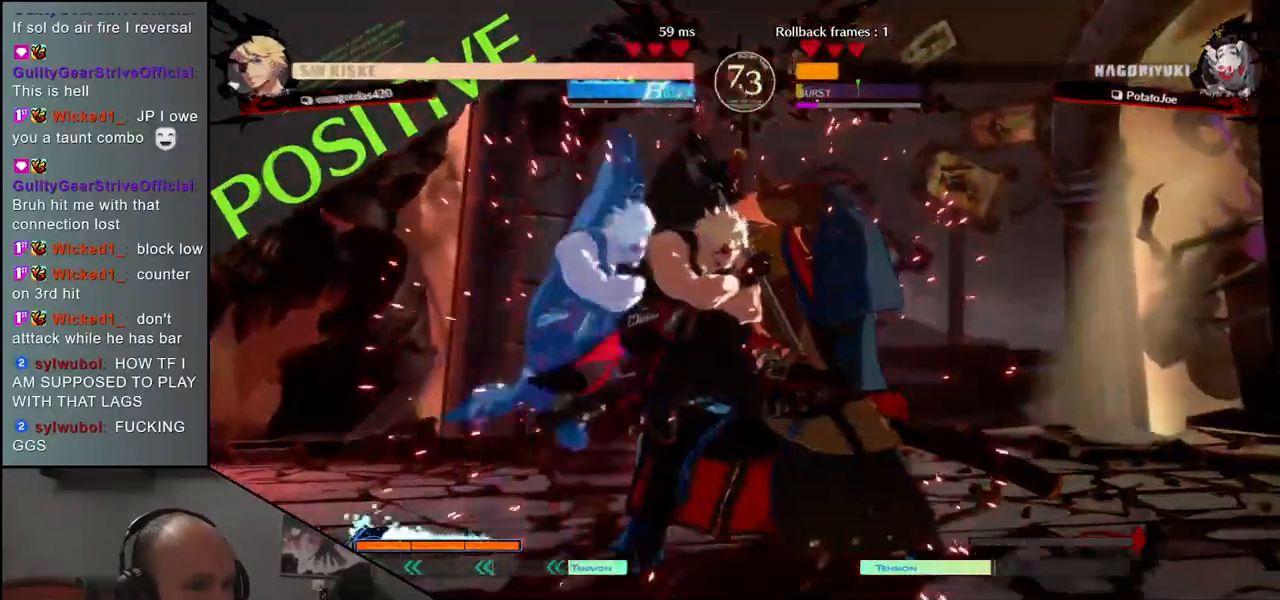
{"buttons": [], "left_stick": "center", "events": [[33, "R1", "down"], [100, "R1", "up"], [233, "TRIANGLE", "down"], [317, "TRIANGLE", "up"], [400, "TRIANGLE", "down"], [467, "TRIANGLE", "up"]]}
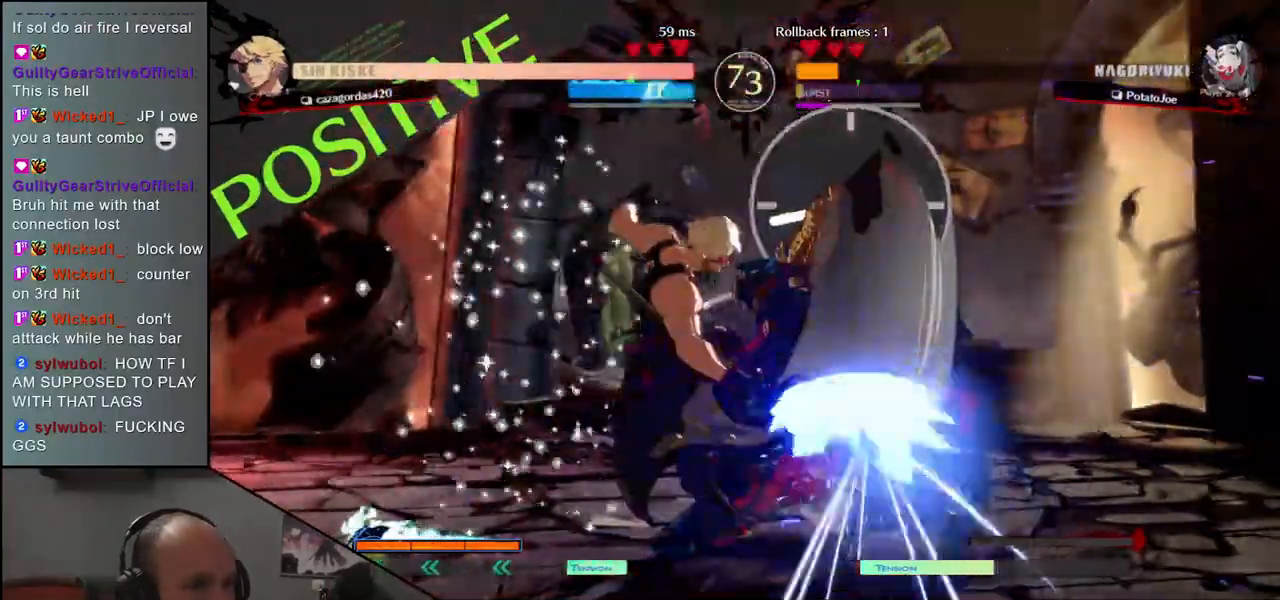
{"buttons": [], "left_stick": "down-right", "events": [[33, "TRIANGLE", "down"], [83, "left_stick", "down-right"], [117, "TRIANGLE", "up"]]}
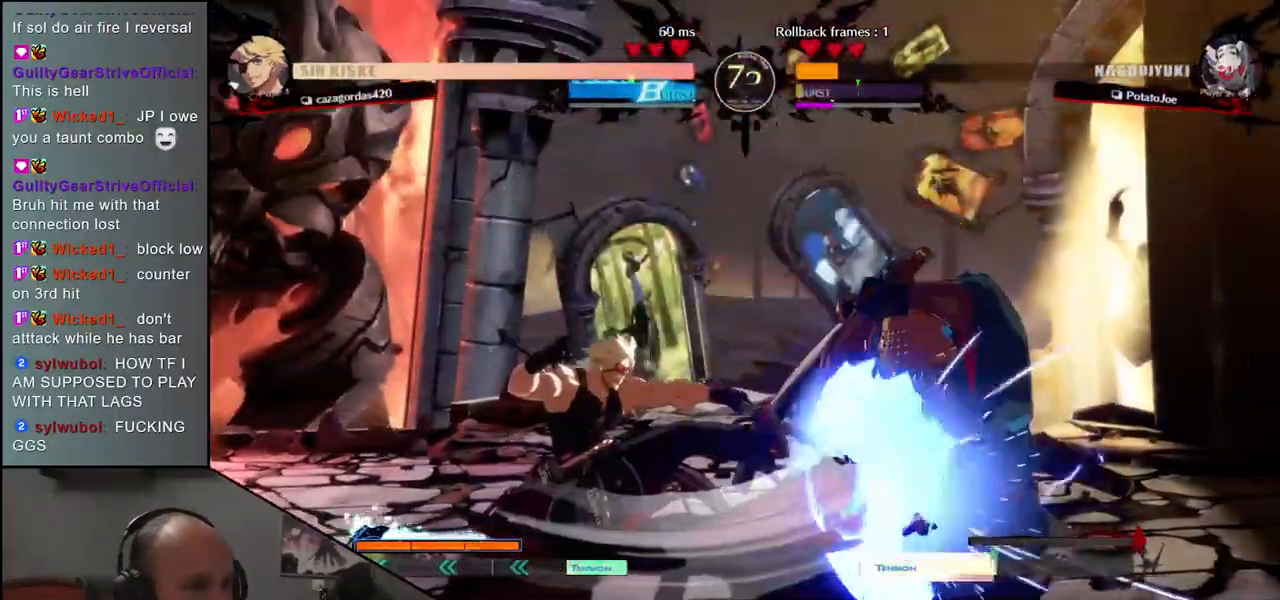
{"buttons": [], "left_stick": "down-right", "events": []}
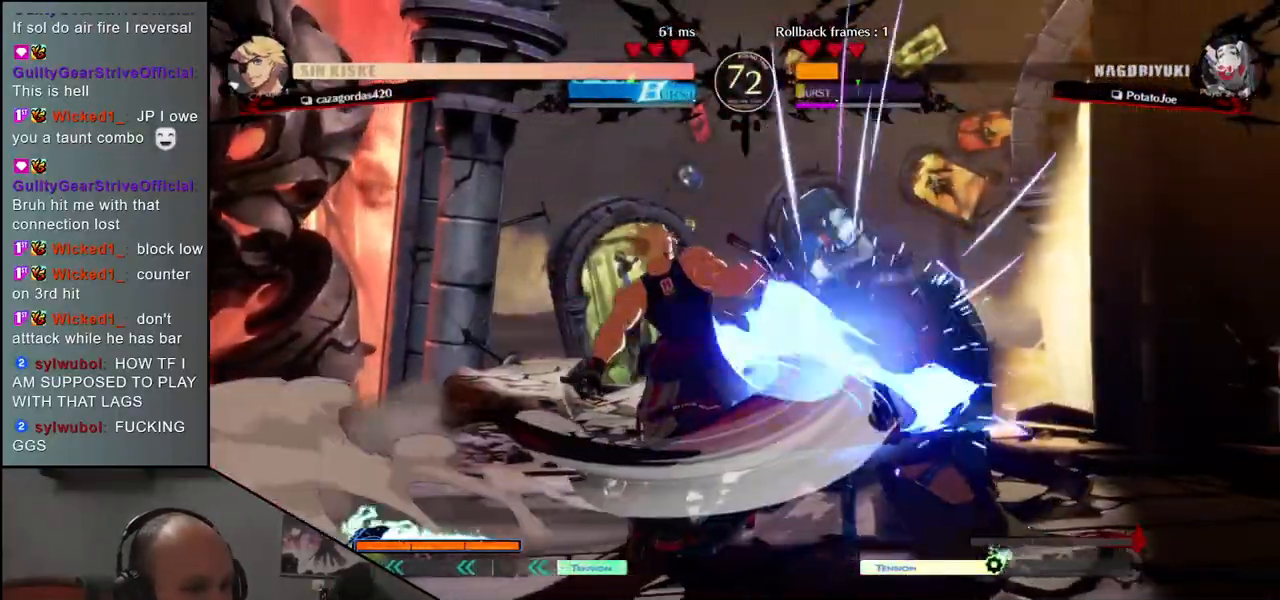
{"buttons": [], "left_stick": "left", "events": [[217, "left_stick", "left"], [233, "TRIANGLE", "down"], [300, "TRIANGLE", "up"], [400, "TRIANGLE", "down"], [450, "TRIANGLE", "up"]]}
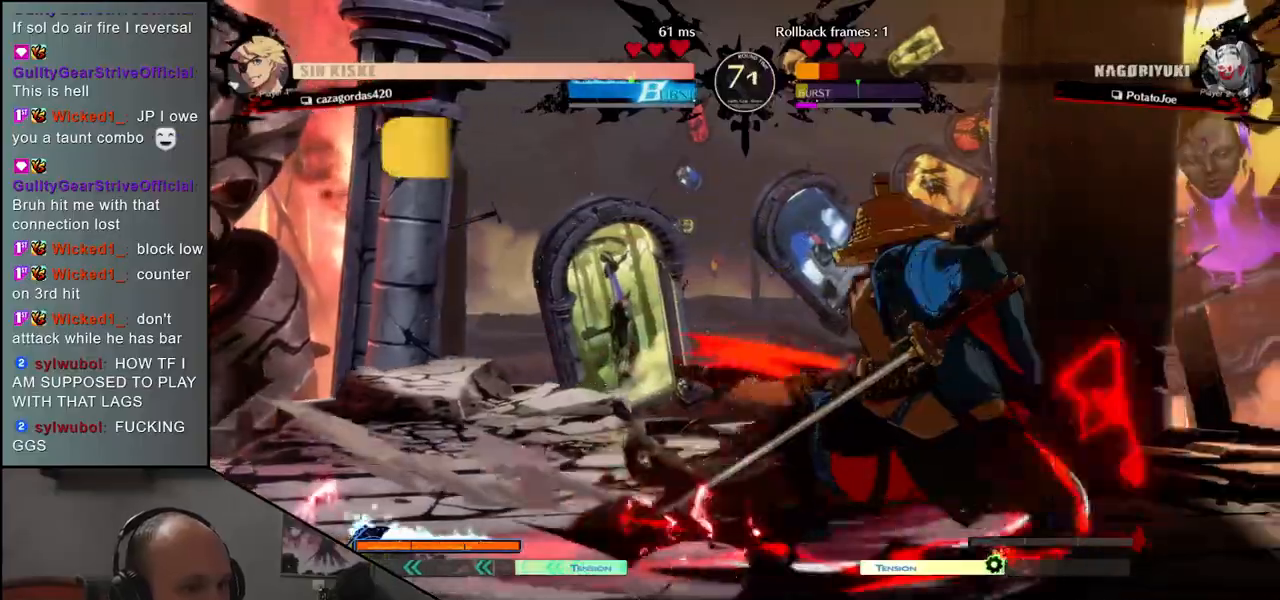
{"buttons": [], "left_stick": "right", "events": [[50, "TRIANGLE", "down"], [117, "TRIANGLE", "up"], [333, "left_stick", "right"]]}
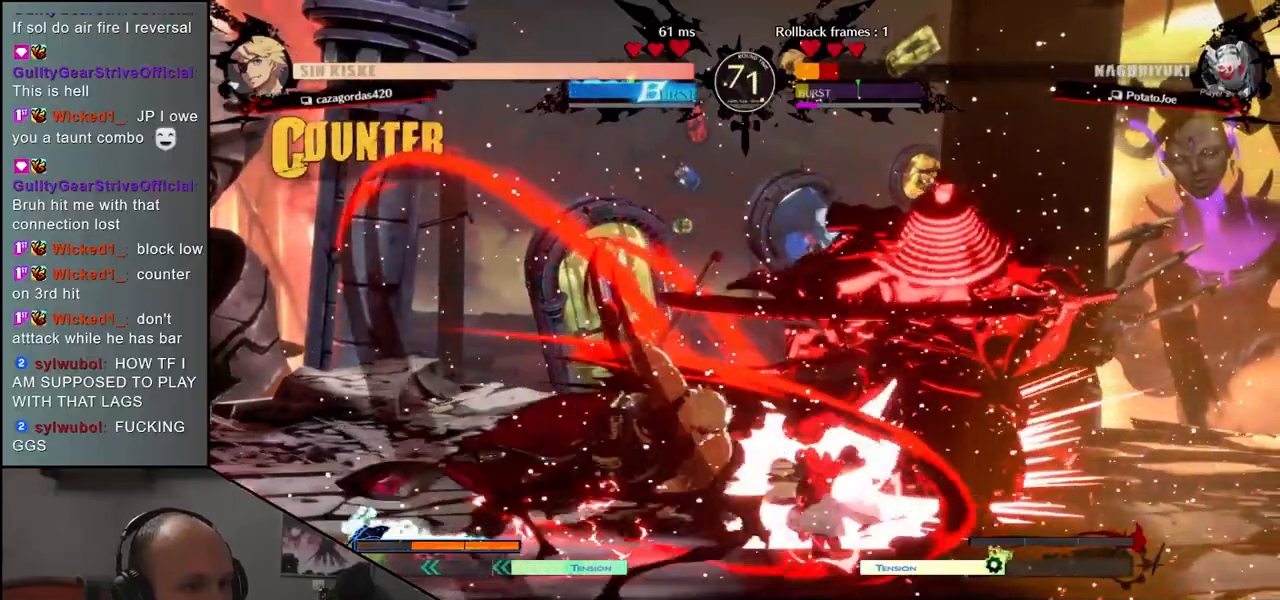
{"buttons": [], "left_stick": "down-right", "events": [[17, "left_stick", "down-right"]]}
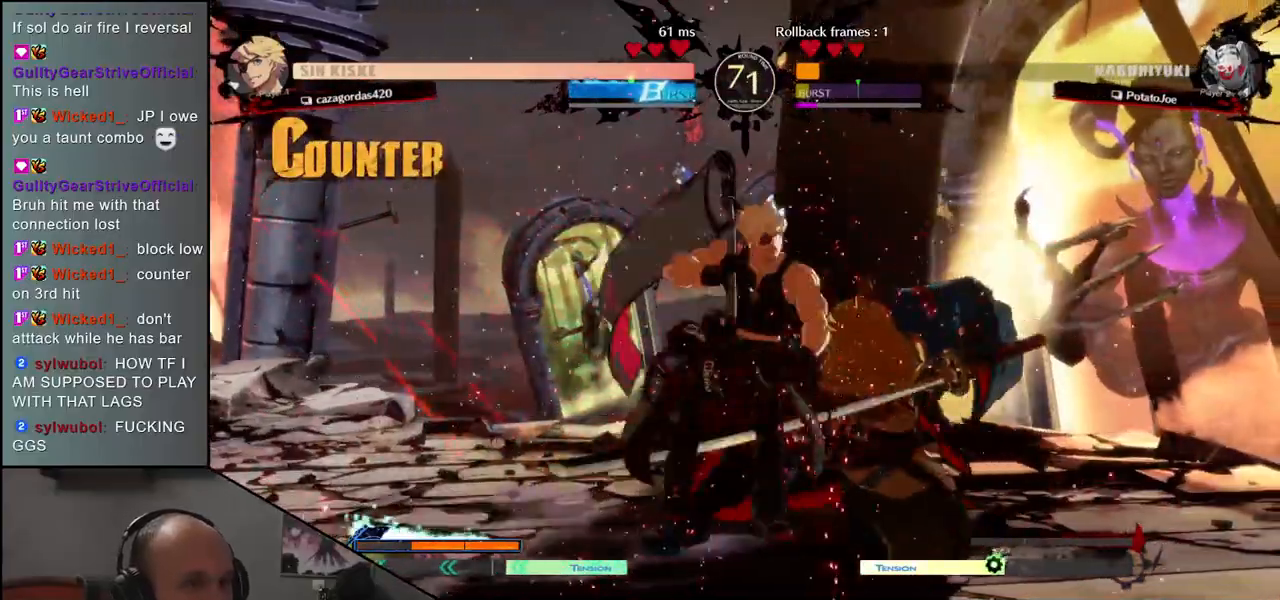
{"buttons": [], "left_stick": "down-right", "events": [[33, "left_stick", "right"], [483, "left_stick", "down-right"]]}
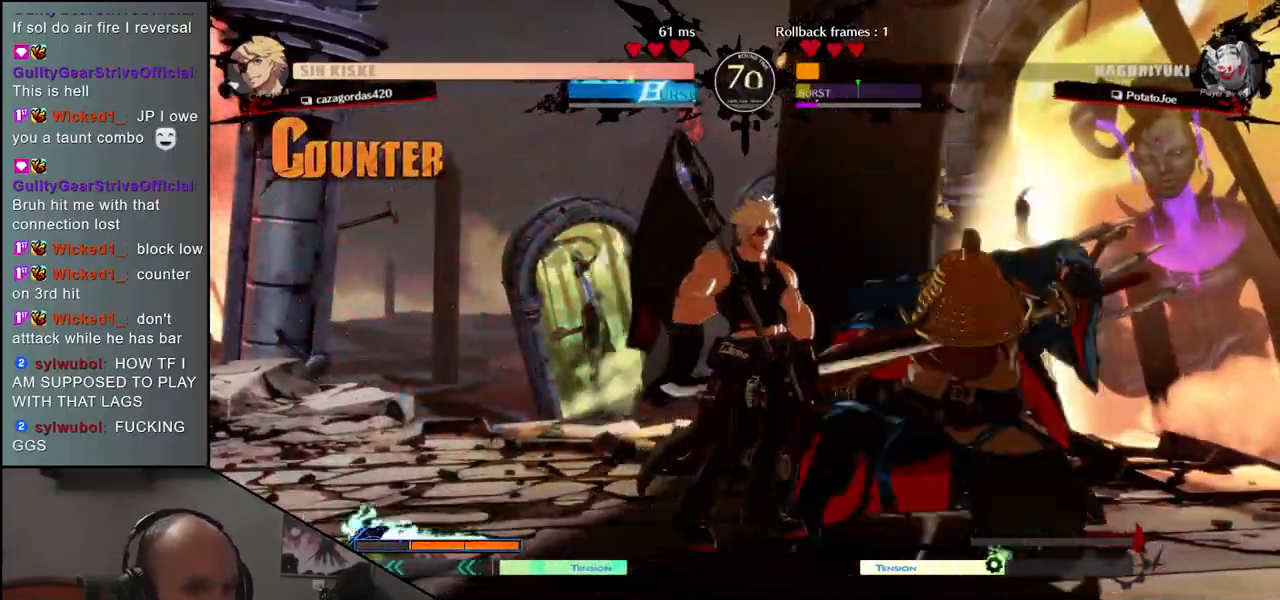
{"buttons": [], "left_stick": "down-right", "events": [[150, "R1", "down"], [250, "R1", "up"]]}
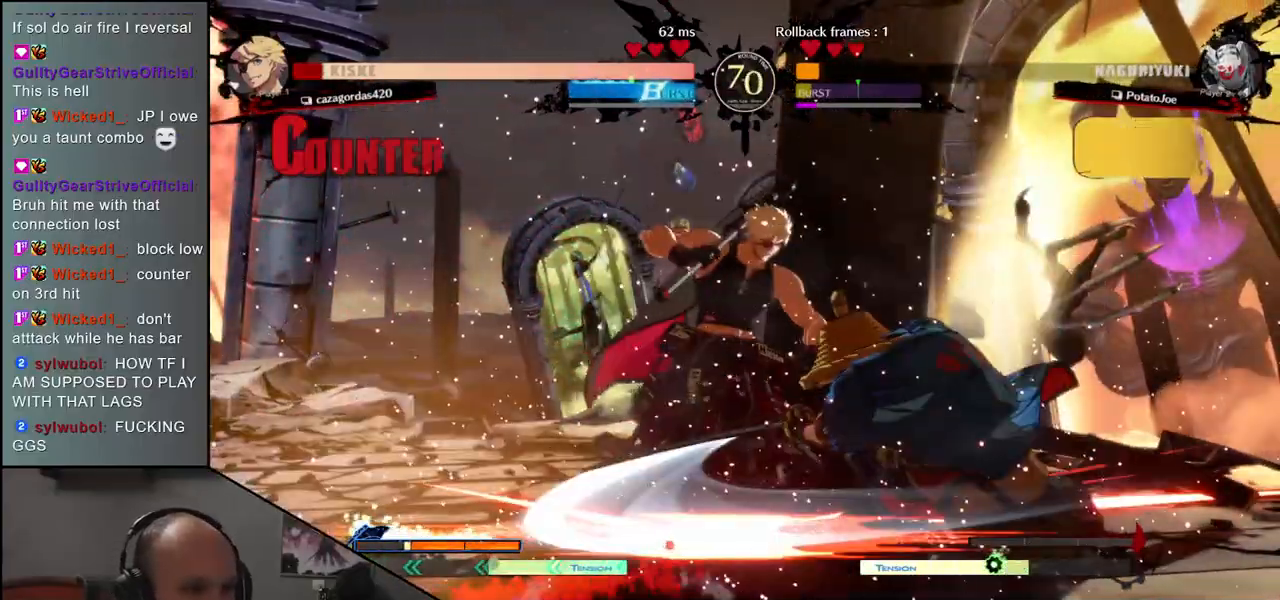
{"buttons": [], "left_stick": "center", "events": [[17, "L1", "down"], [33, "left_stick", "center"], [100, "L1", "up"], [200, "L1", "down"], [267, "L1", "up"], [367, "L1", "down"], [450, "L1", "up"]]}
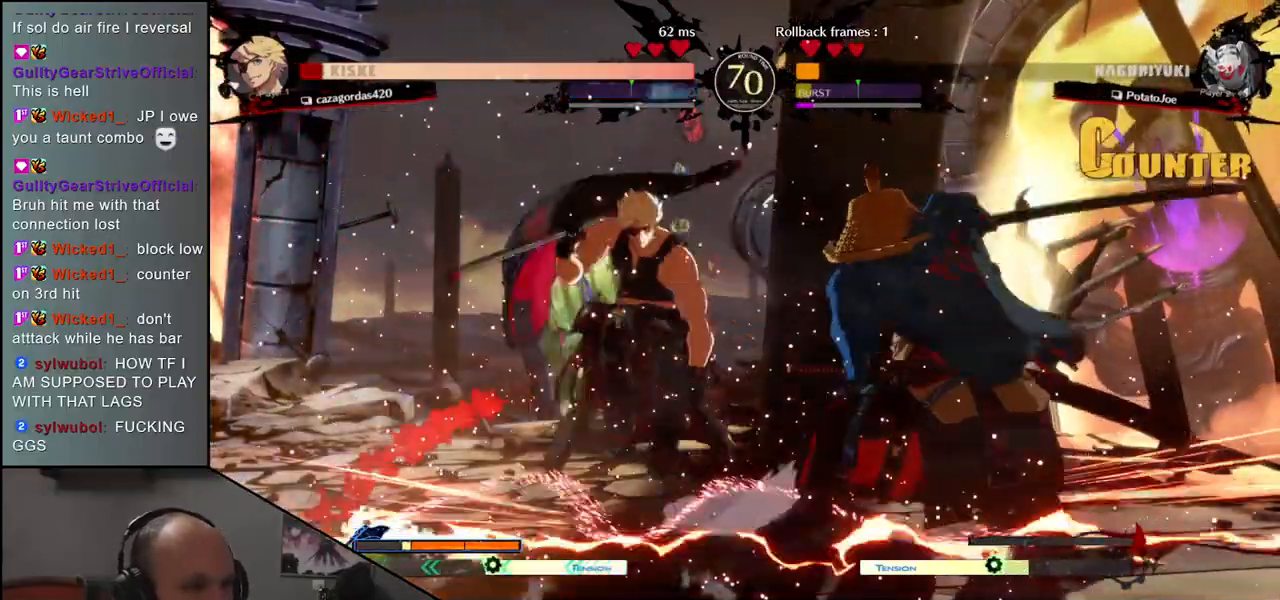
{"buttons": [], "left_stick": "left", "events": [[350, "left_stick", "left"]]}
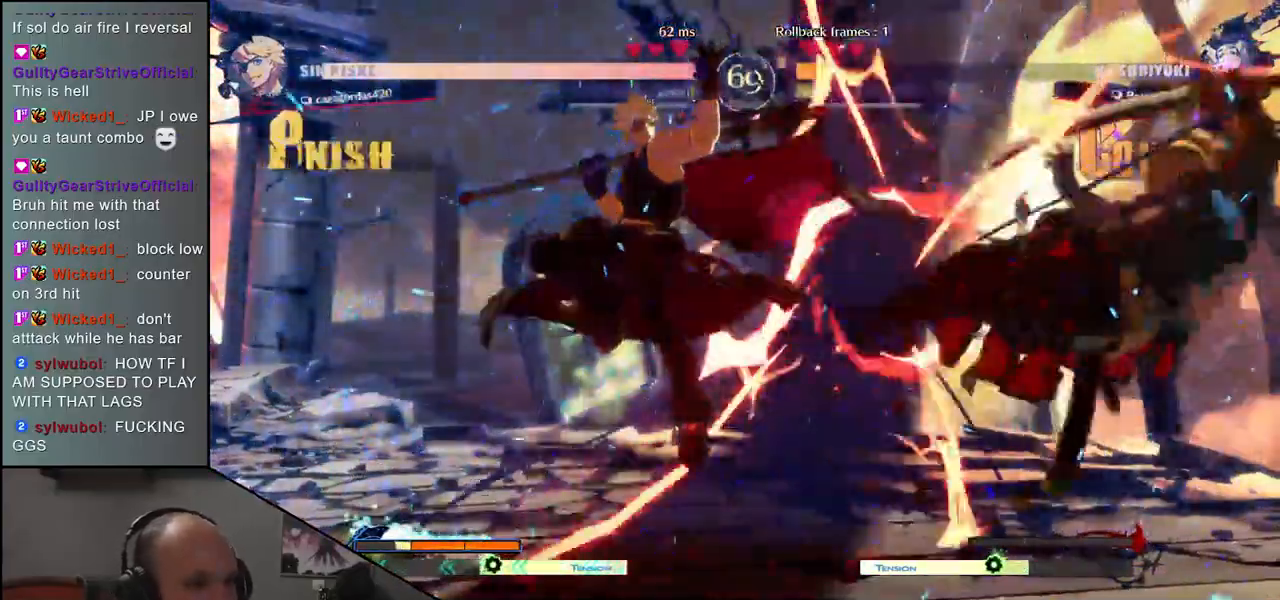
{"buttons": [], "left_stick": "right", "events": [[83, "left_stick", "right"]]}
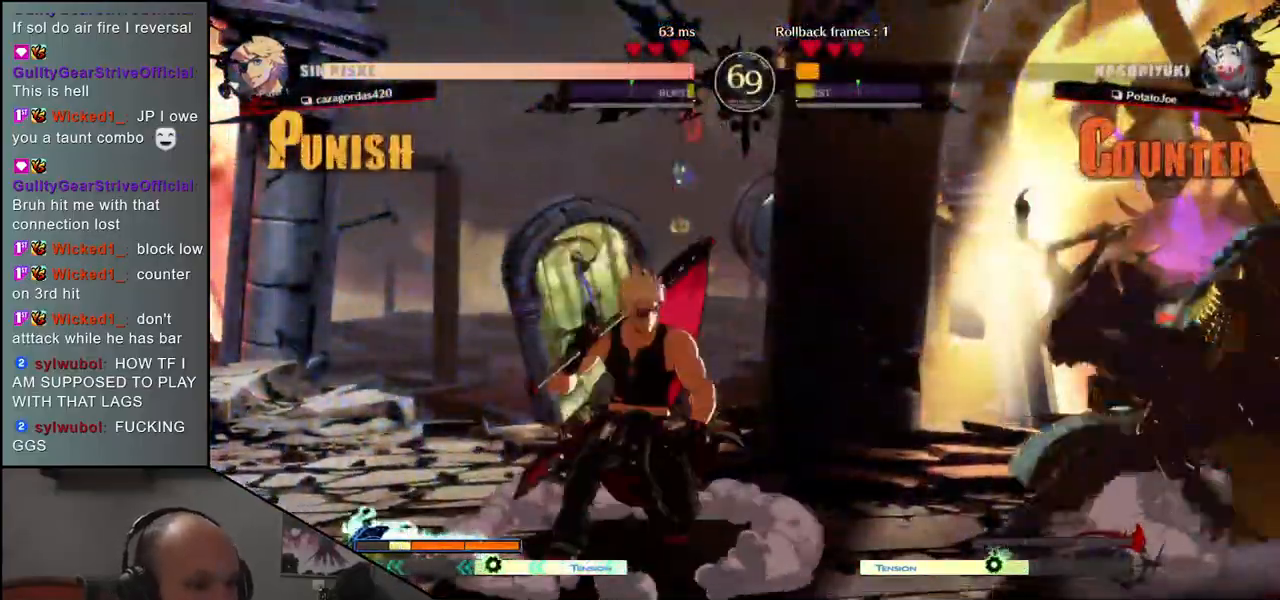
{"buttons": [], "left_stick": "down-right", "events": [[183, "left_stick", "down-right"], [250, "R1", "down"], [317, "R1", "up"]]}
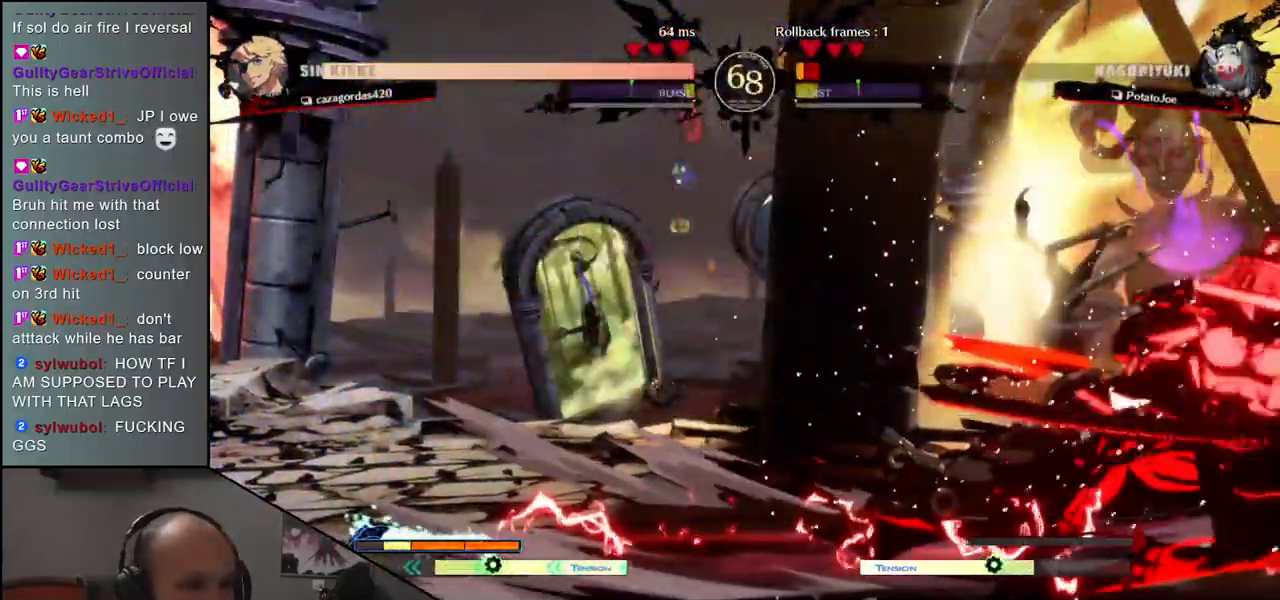
{"buttons": [], "left_stick": "right", "events": [[233, "L1", "down"], [267, "left_stick", "center"], [317, "L1", "up"], [483, "left_stick", "right"]]}
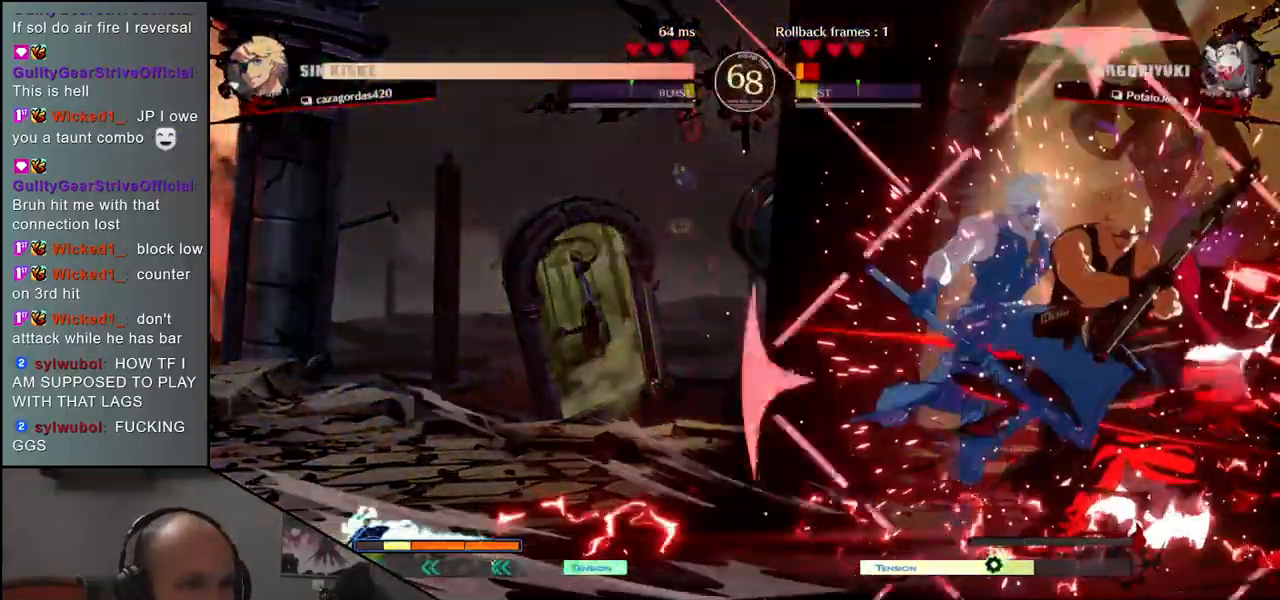
{"buttons": [], "left_stick": "right", "events": []}
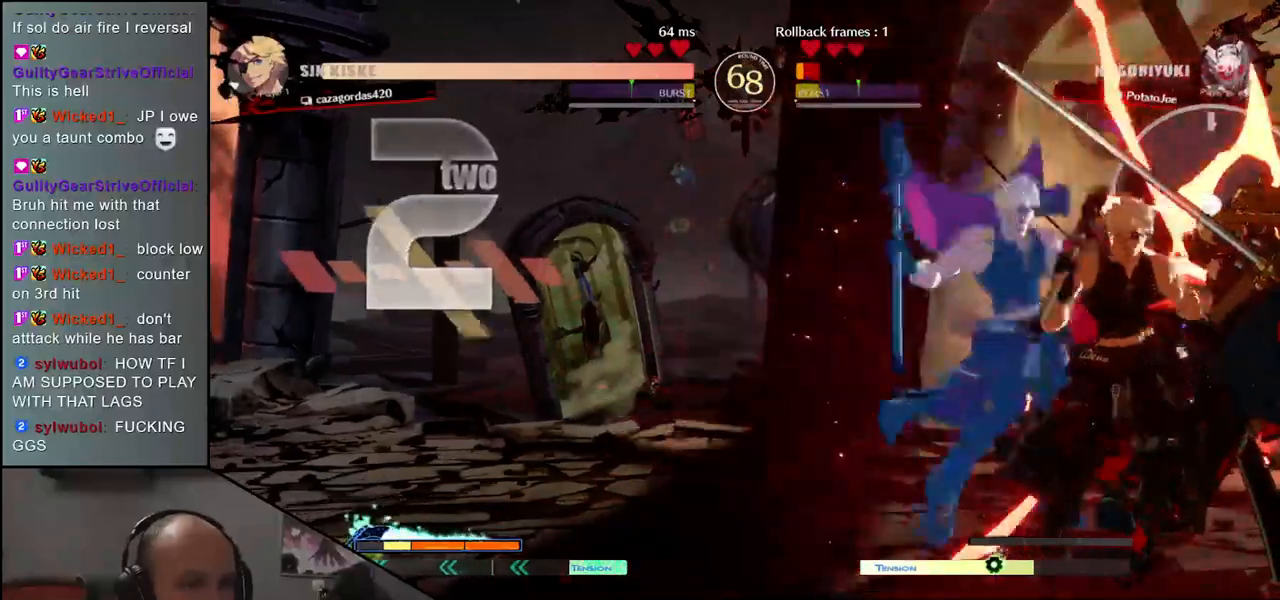
{"buttons": [], "left_stick": "right", "events": []}
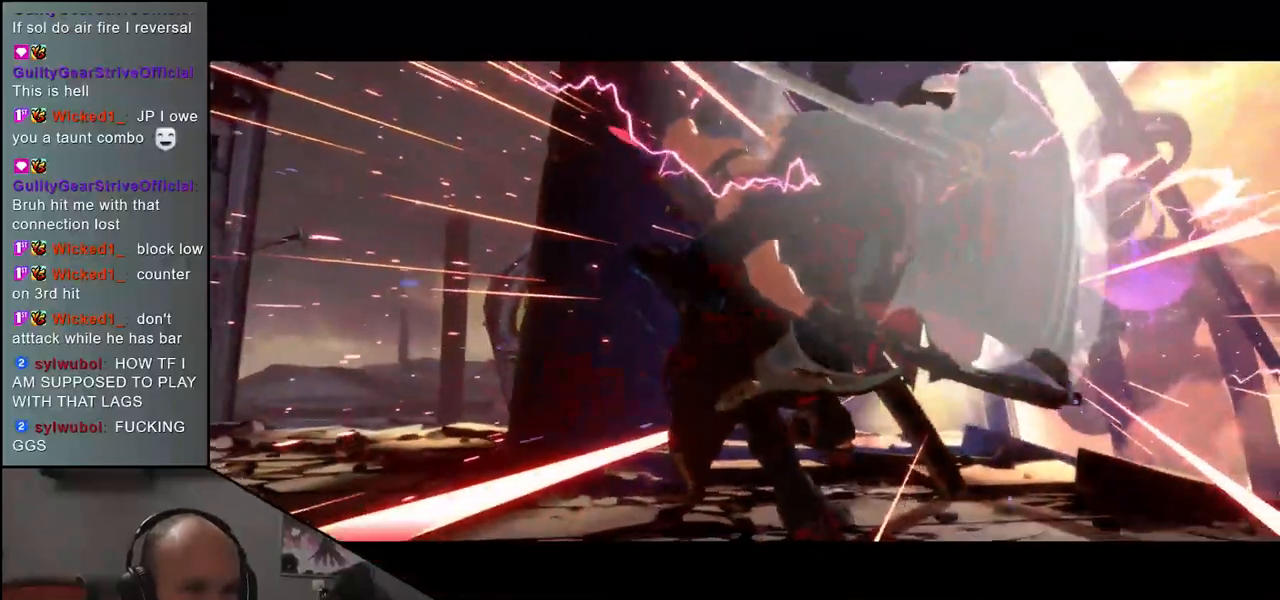
{"buttons": [], "left_stick": "center", "events": [[100, "left_stick", "center"]]}